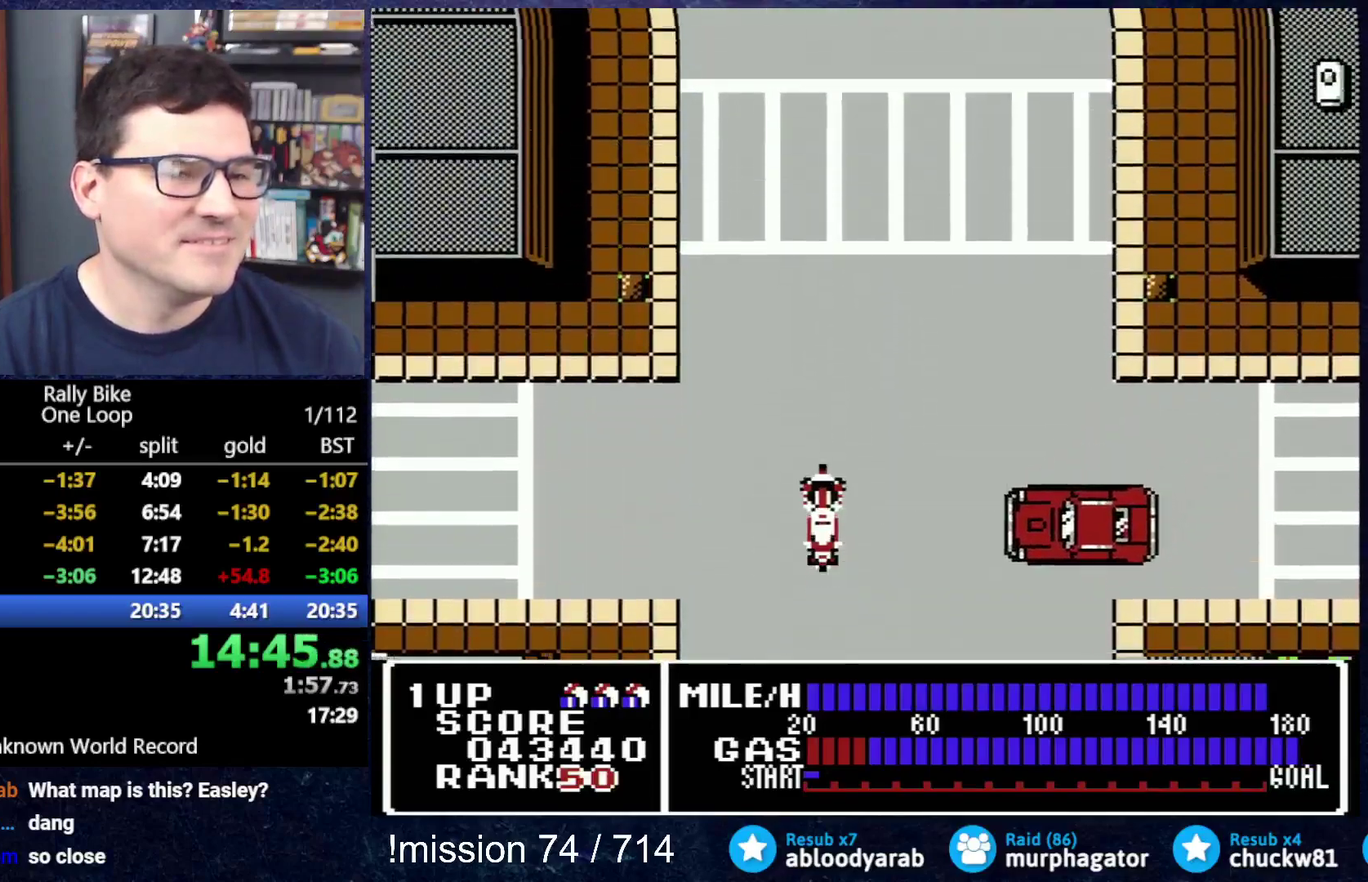
Gameplay with a controller (Nintendo layout); each line is a JSON object with the inputs held at the frame after it. "events" lists button and stick changes between this image and that frame as [ms after this image, input, new state], when the widget could be followed in between. Not read: L3 R3.
{"buttons": ["A", "DPAD_UP"], "events": []}
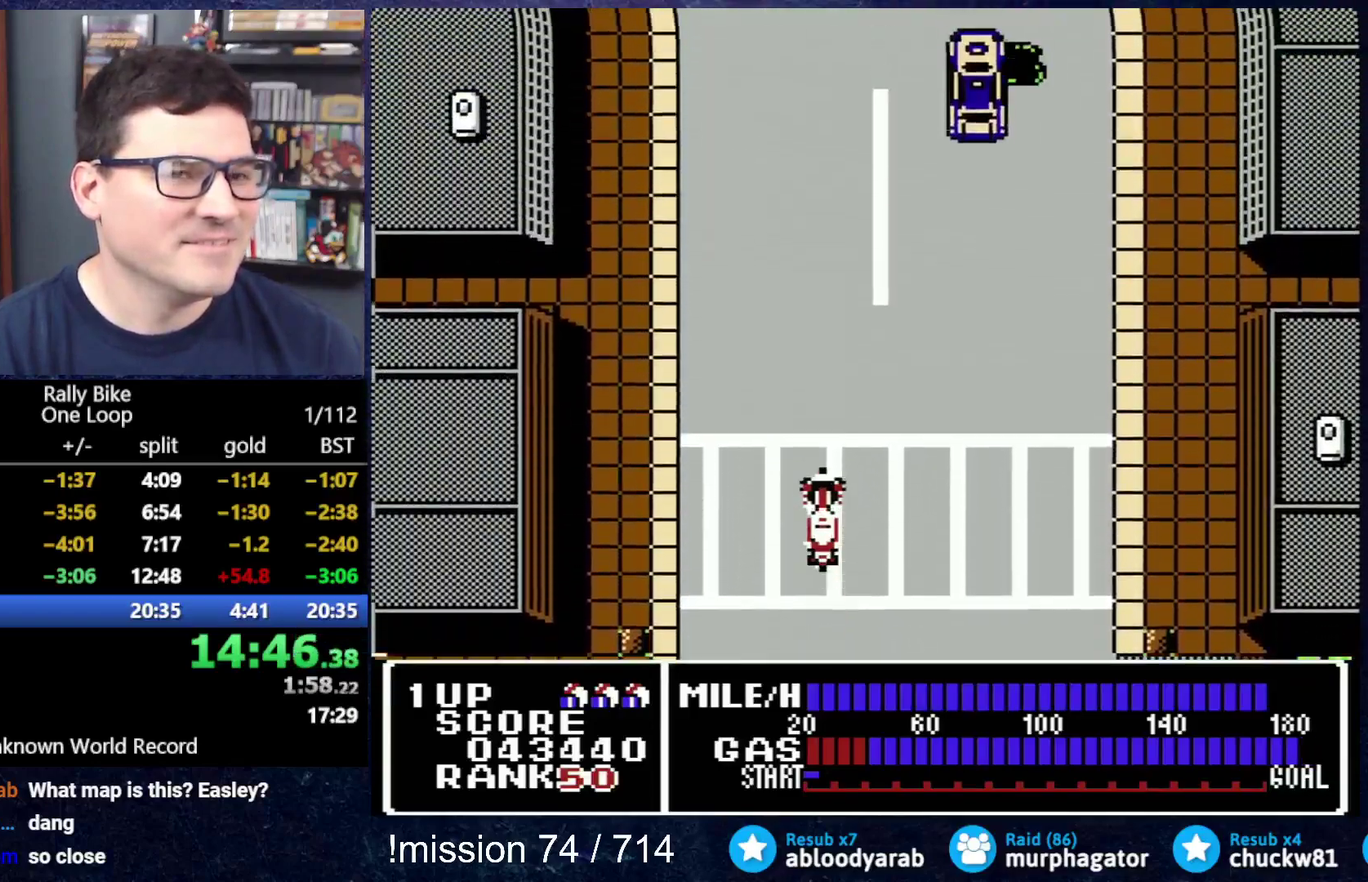
{"buttons": ["A", "DPAD_UP"], "events": []}
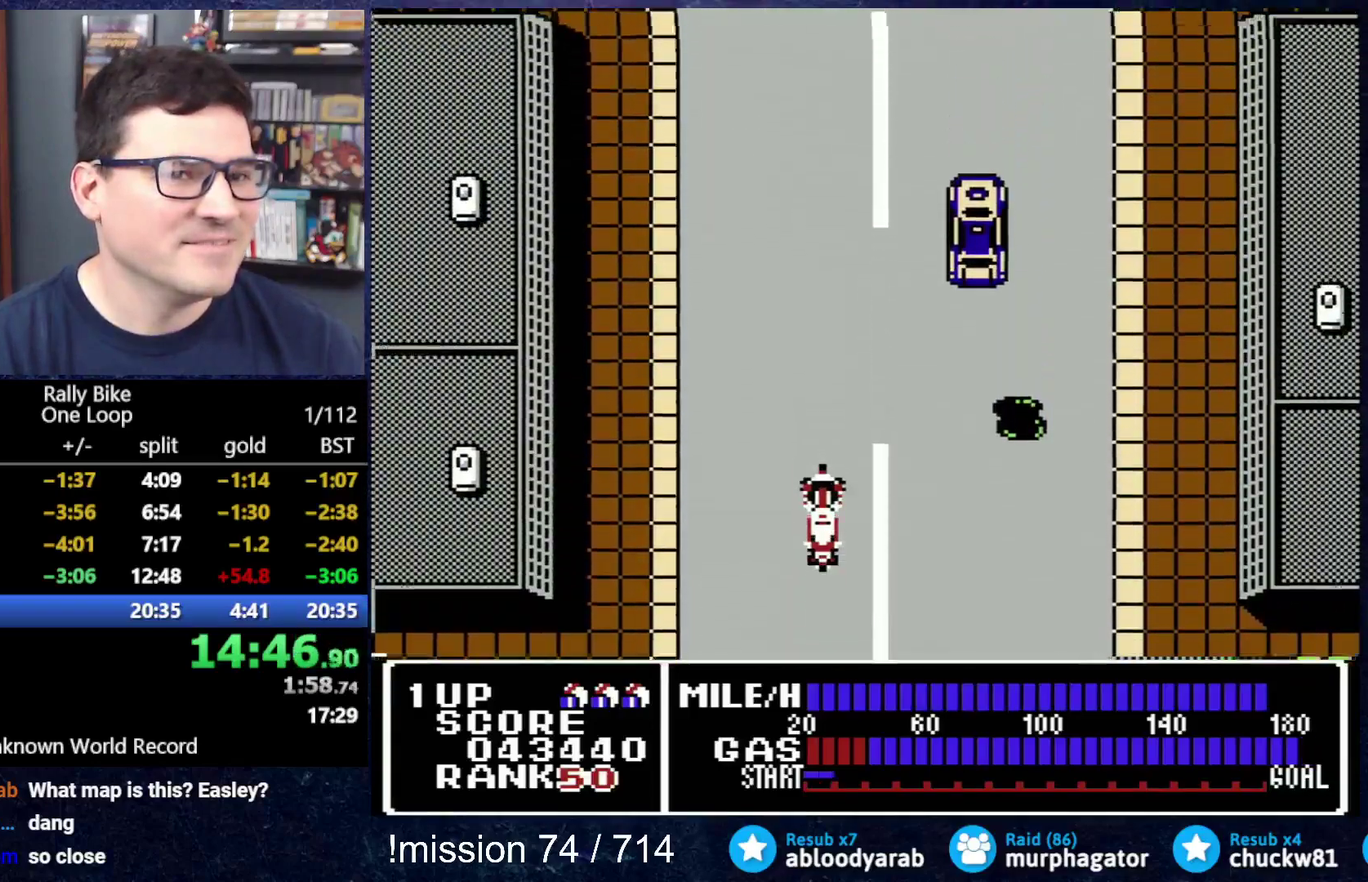
{"buttons": ["A", "DPAD_UP"], "events": []}
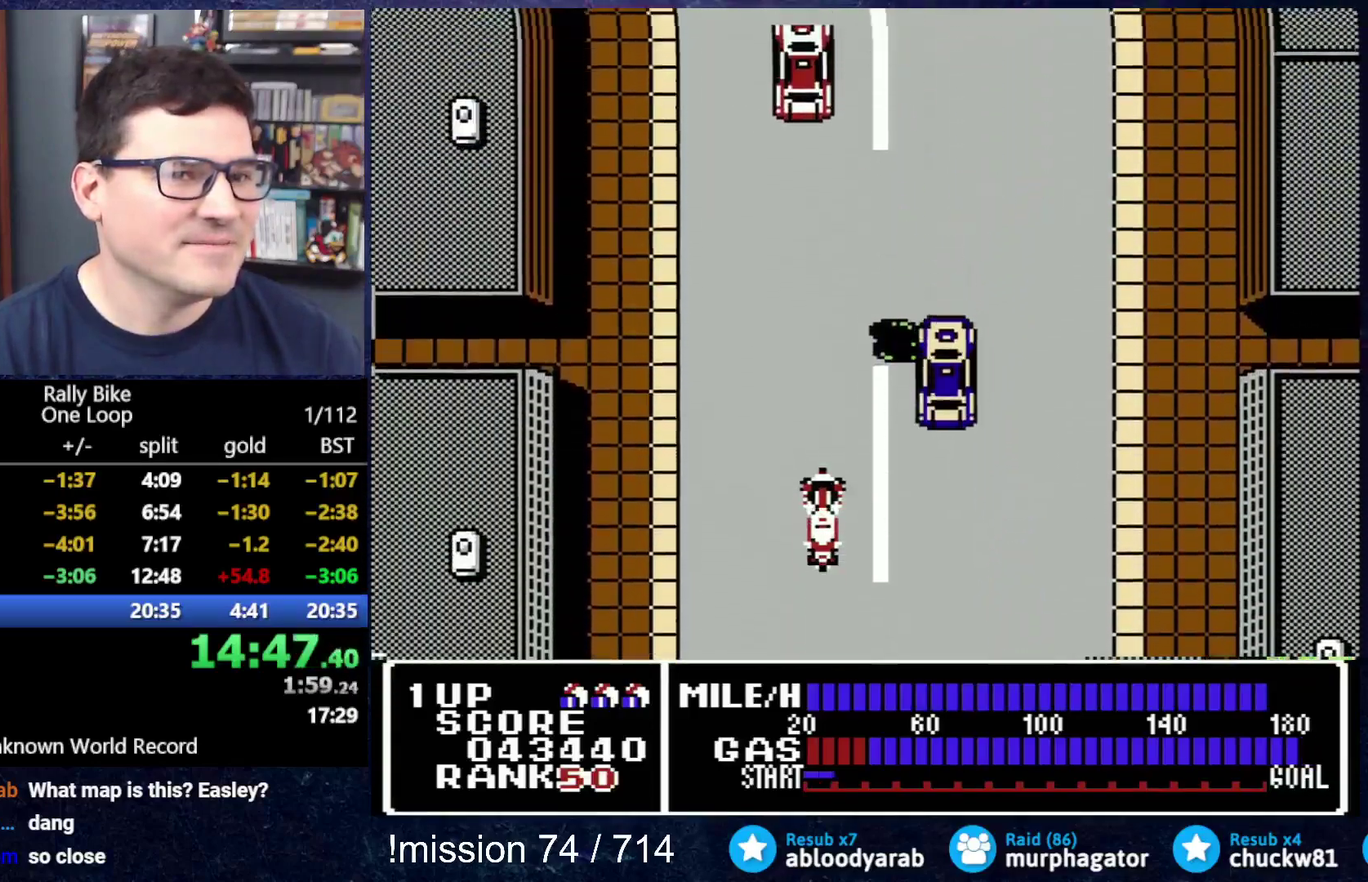
{"buttons": ["A", "DPAD_UP"], "events": [[67, "DPAD_LEFT", "down"], [234, "DPAD_LEFT", "up"]]}
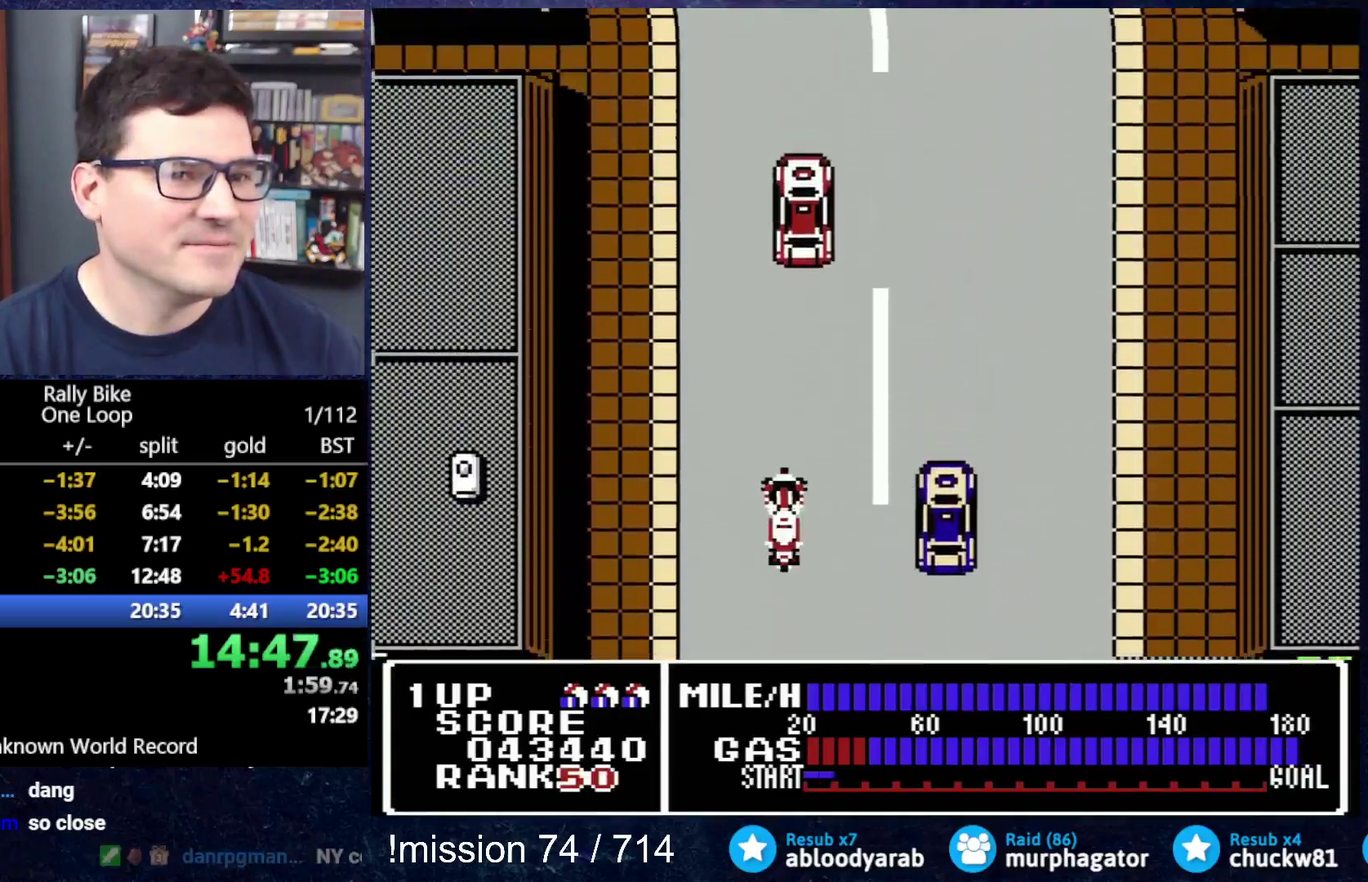
{"buttons": ["A", "DPAD_UP", "DPAD_RIGHT"], "events": [[183, "DPAD_RIGHT", "down"]]}
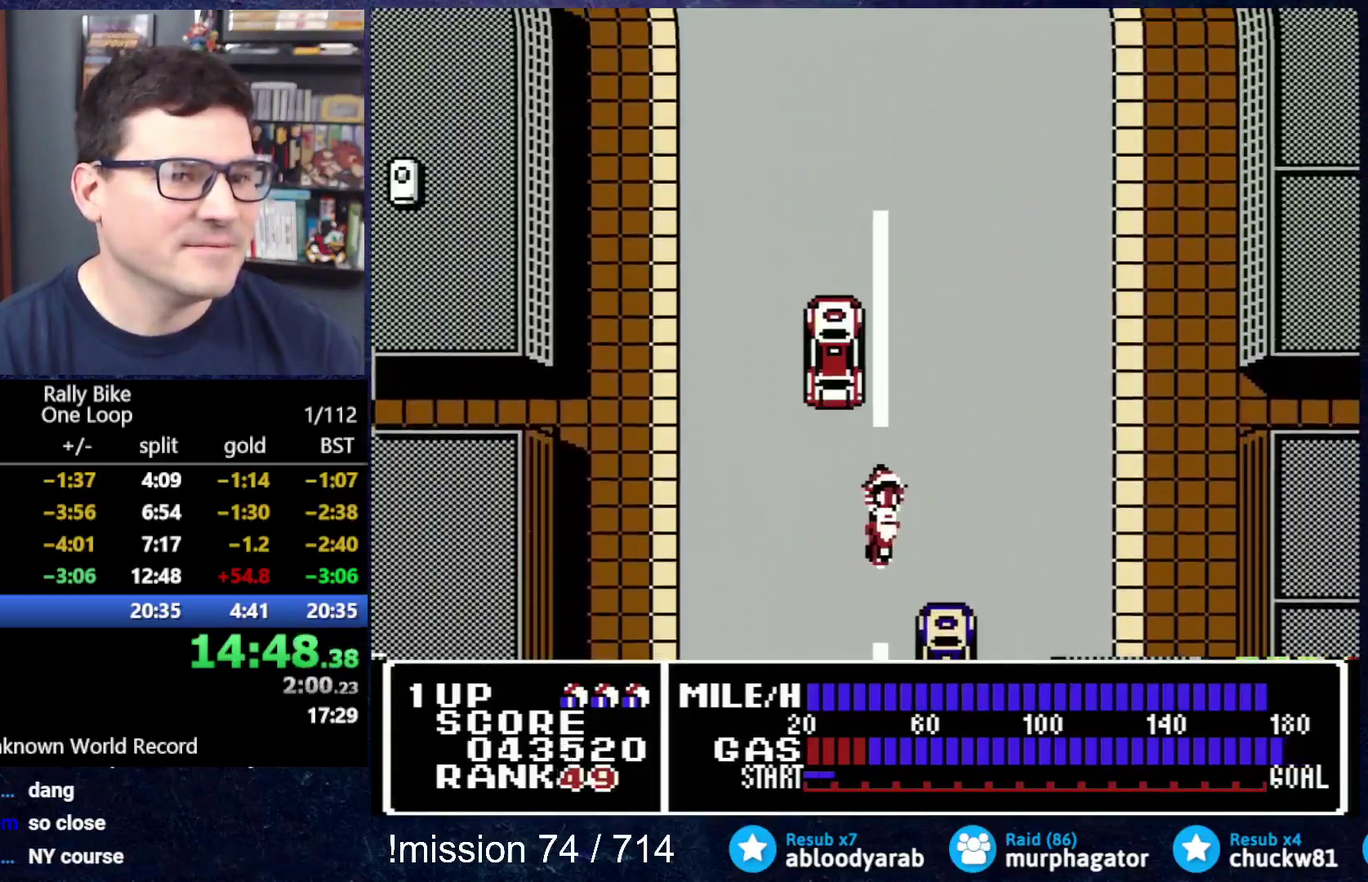
{"buttons": ["A", "DPAD_UP"], "events": [[401, "DPAD_RIGHT", "up"]]}
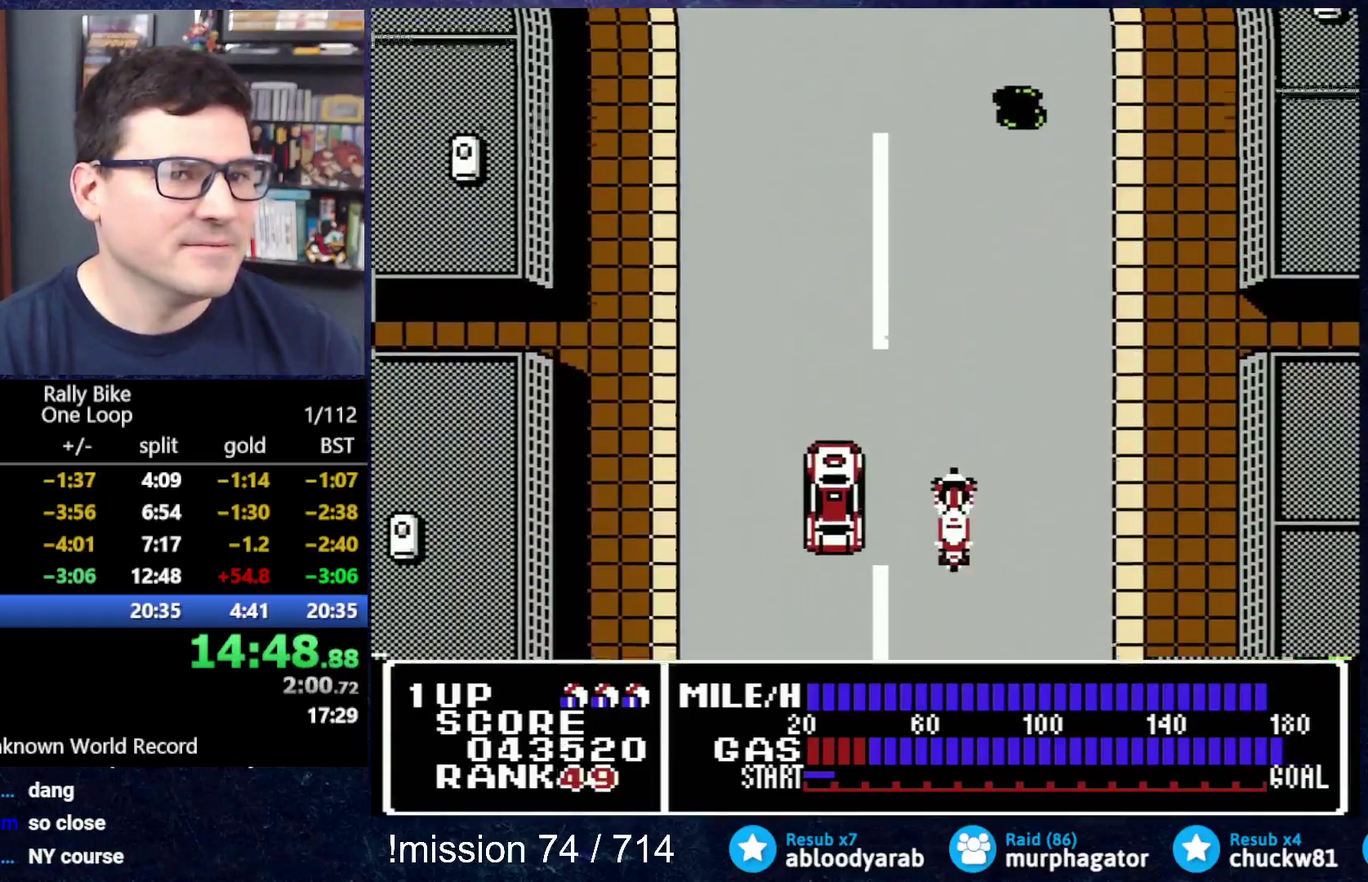
{"buttons": ["A", "DPAD_UP", "DPAD_LEFT"], "events": [[500, "DPAD_LEFT", "down"]]}
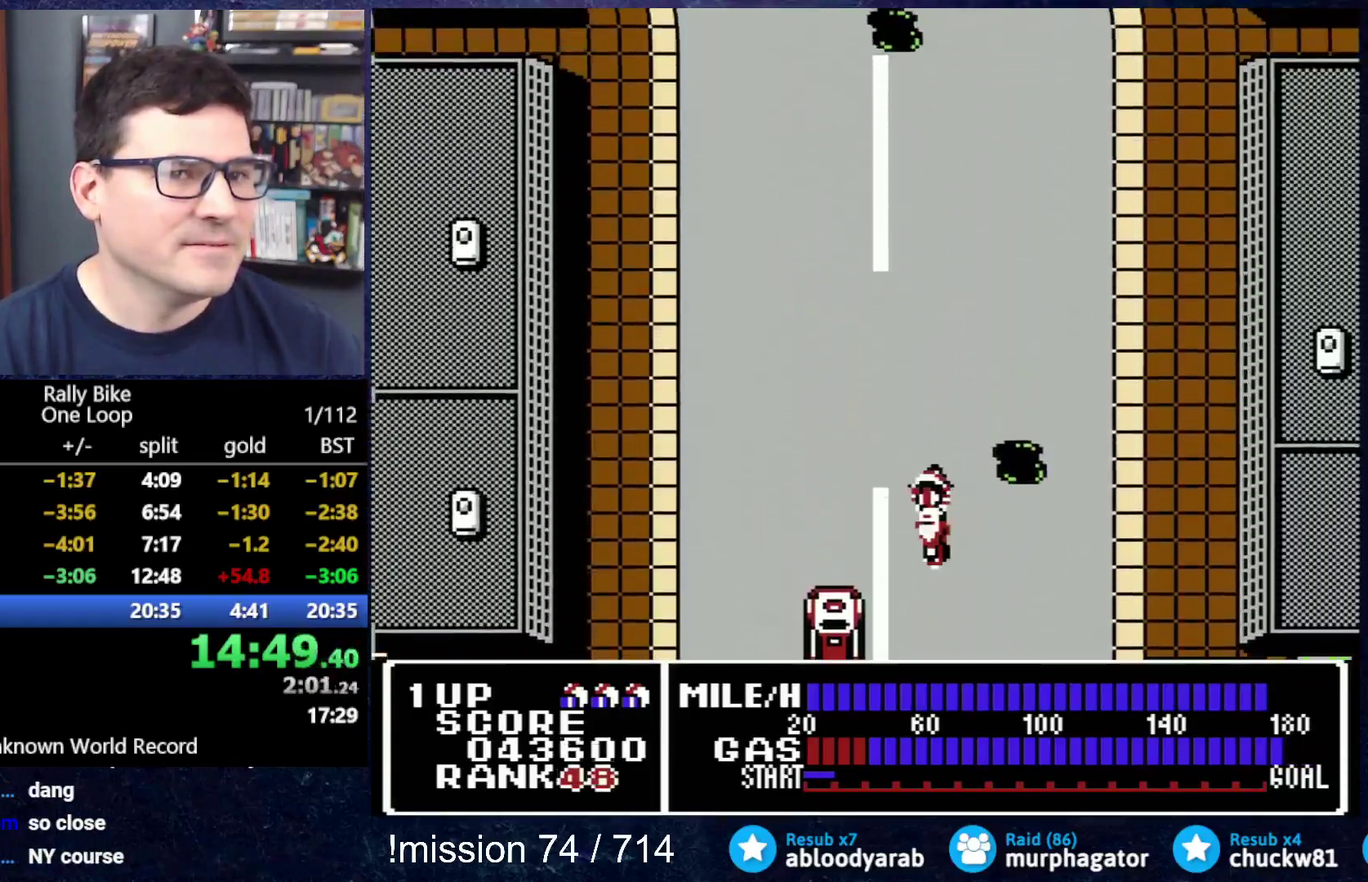
{"buttons": ["A", "DPAD_UP", "DPAD_LEFT"], "events": []}
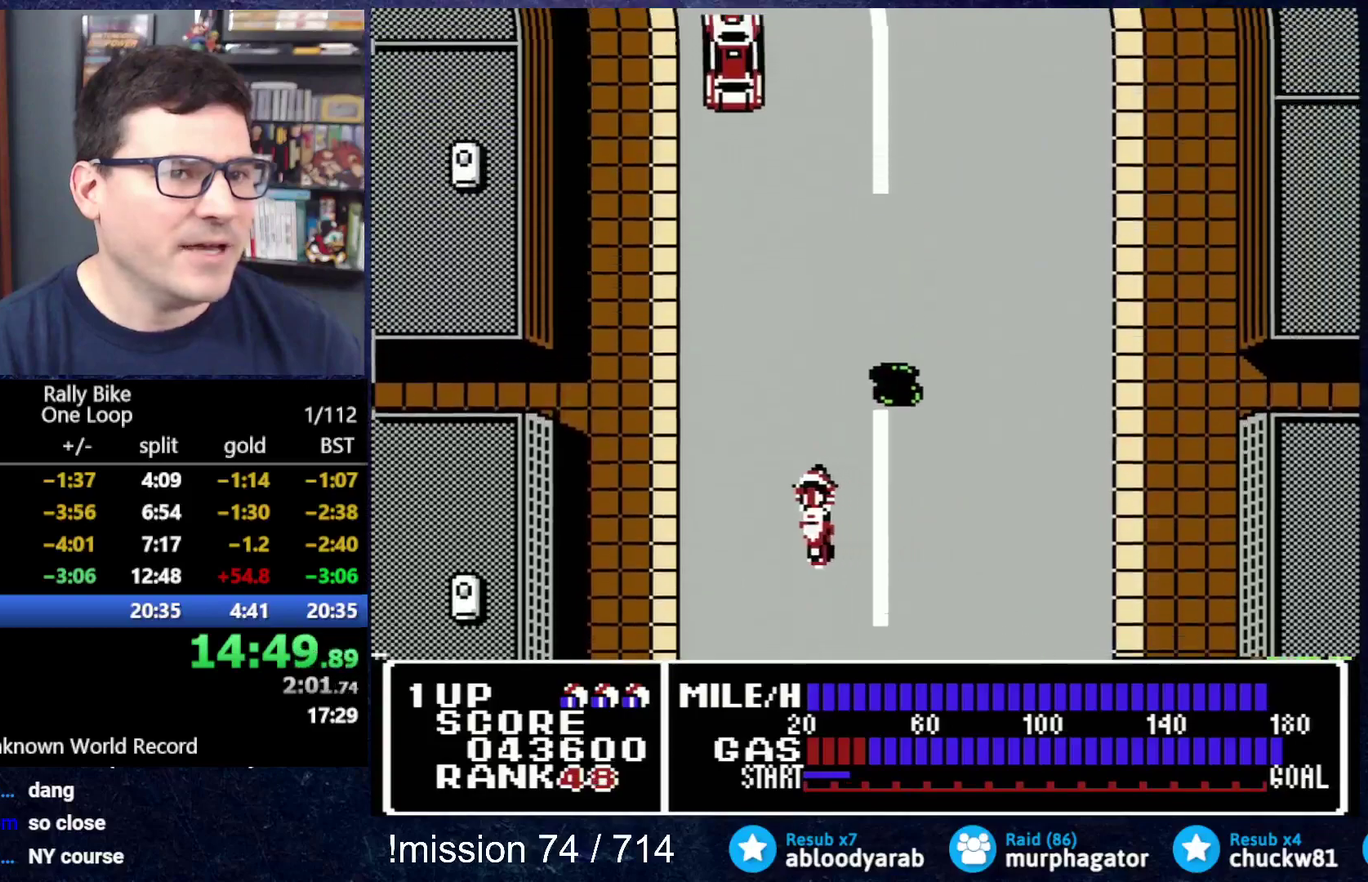
{"buttons": ["A", "DPAD_UP", "DPAD_RIGHT"], "events": [[217, "DPAD_LEFT", "up"], [500, "DPAD_RIGHT", "down"]]}
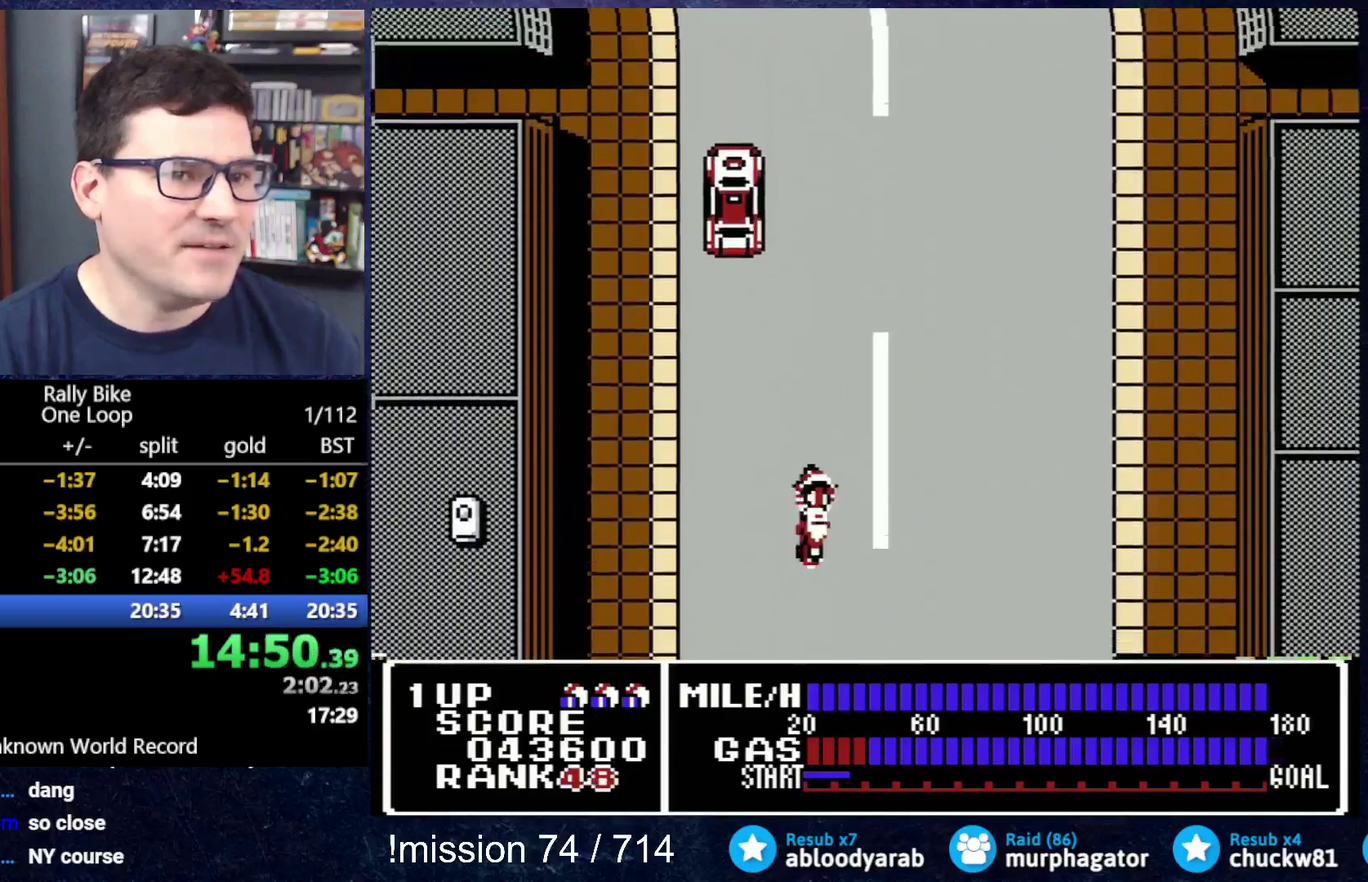
{"buttons": ["A", "DPAD_UP"], "events": [[451, "DPAD_RIGHT", "up"]]}
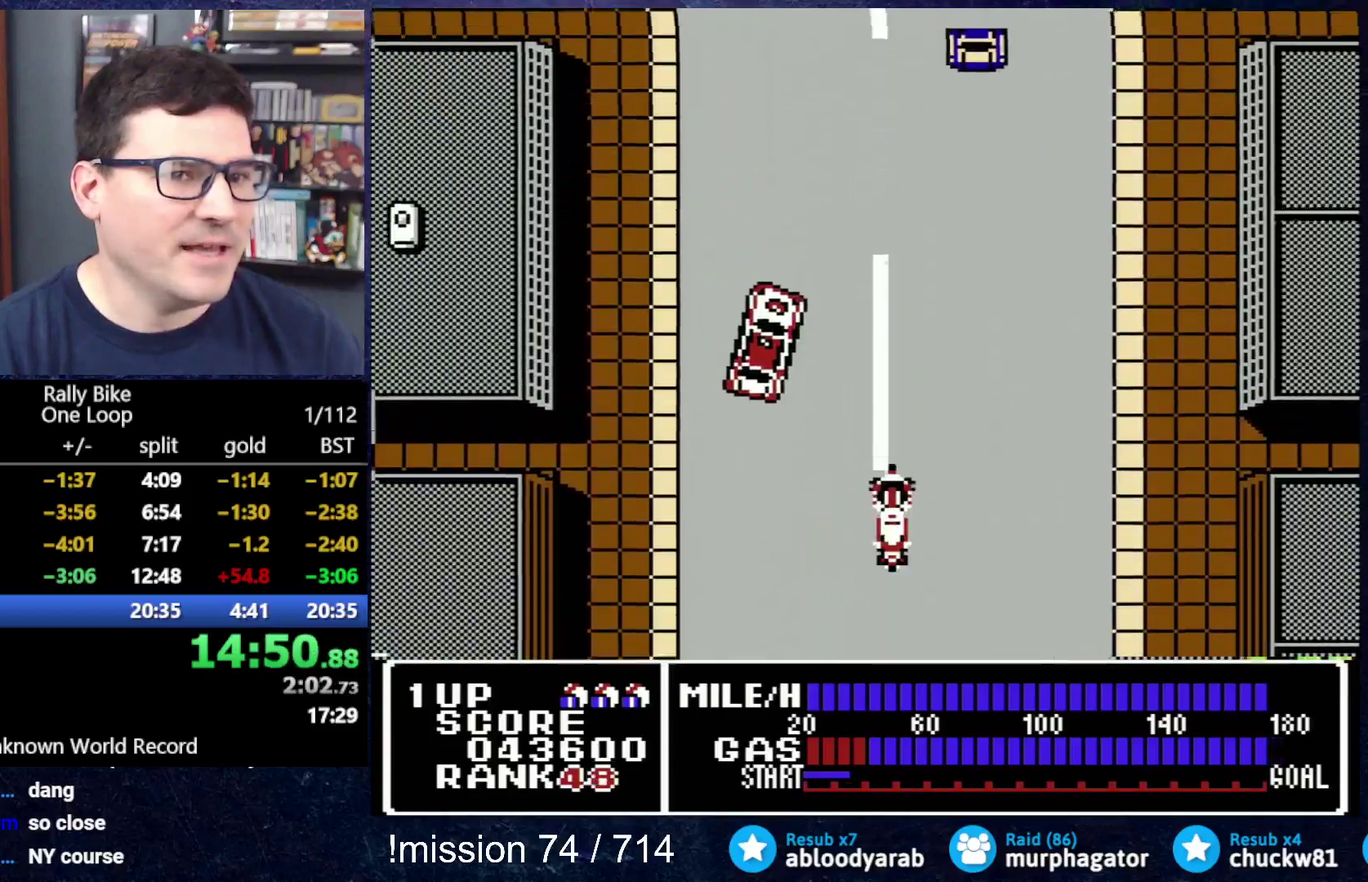
{"buttons": ["A", "DPAD_UP"], "events": []}
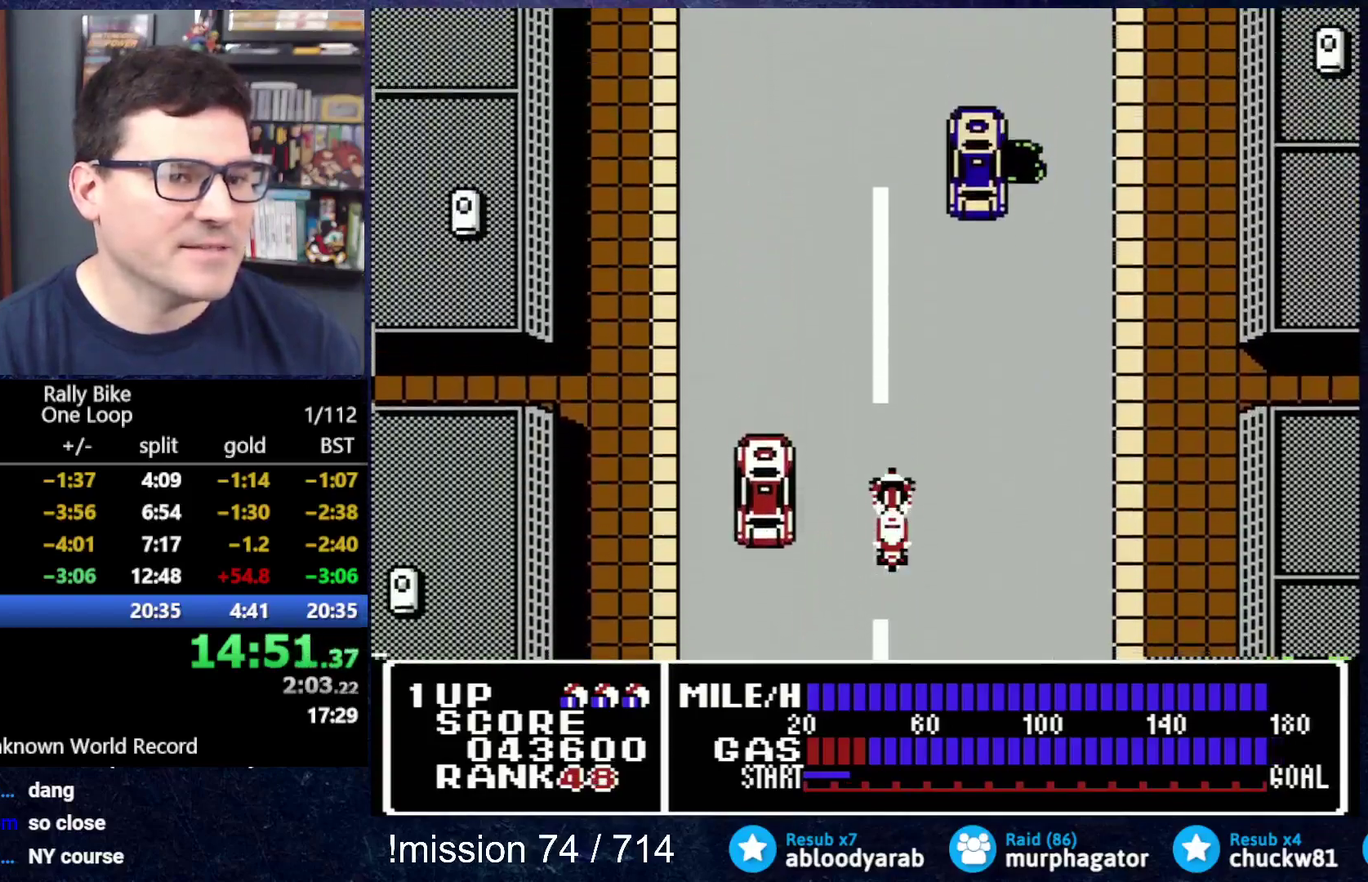
{"buttons": ["A", "DPAD_UP", "DPAD_LEFT"], "events": [[484, "DPAD_LEFT", "down"]]}
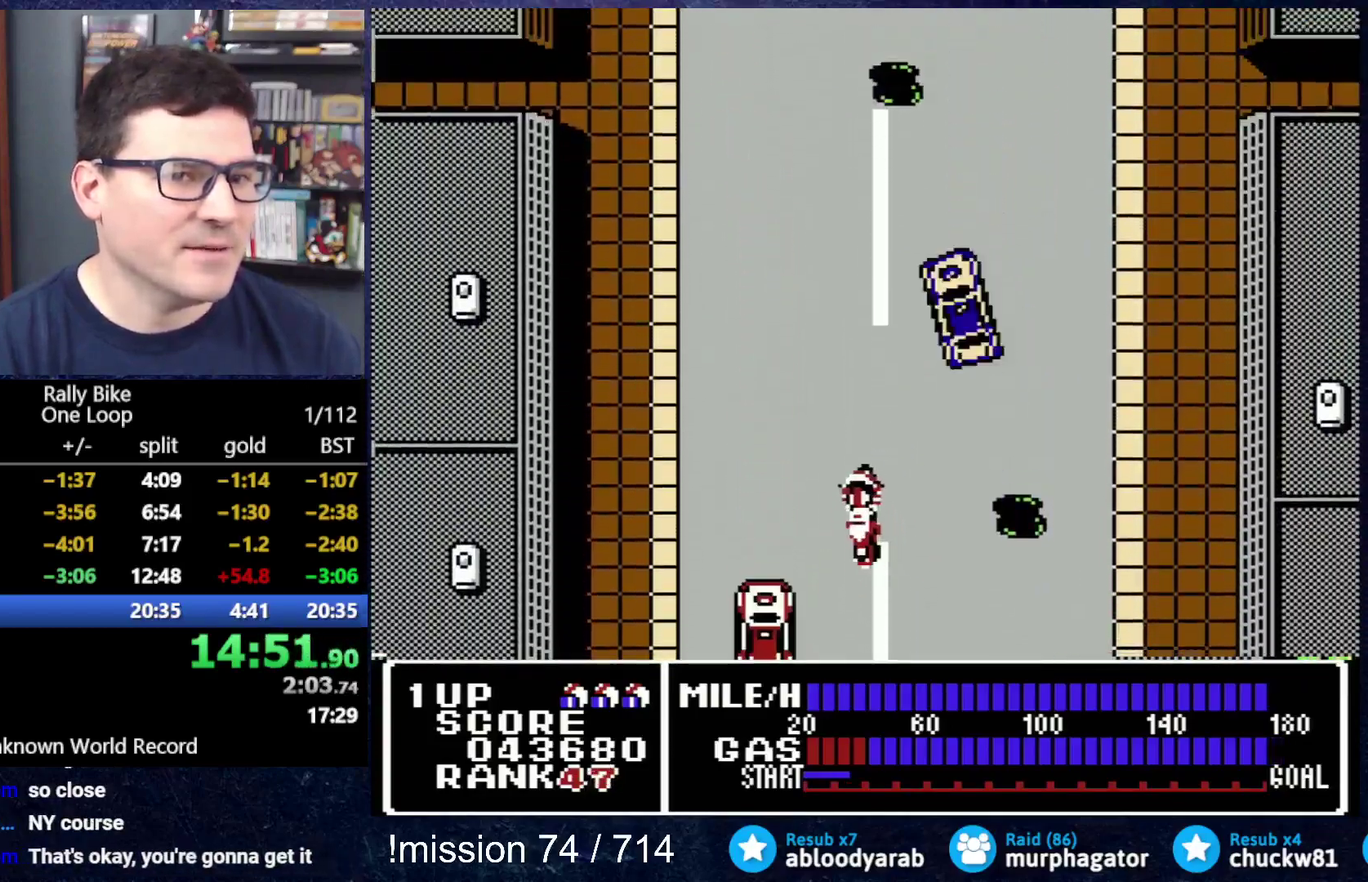
{"buttons": ["A", "DPAD_UP"], "events": [[467, "DPAD_LEFT", "up"]]}
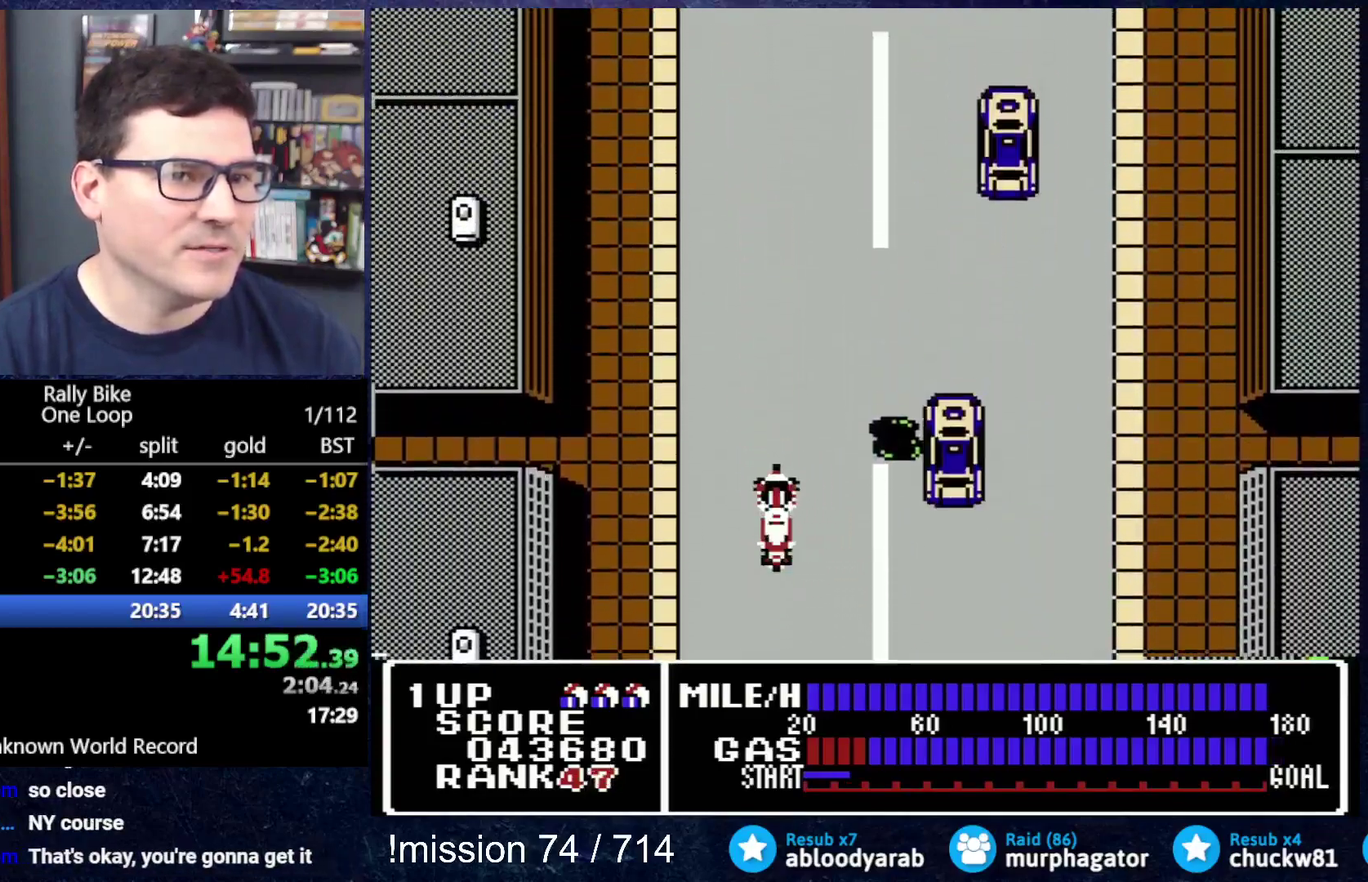
{"buttons": ["A", "DPAD_UP"], "events": []}
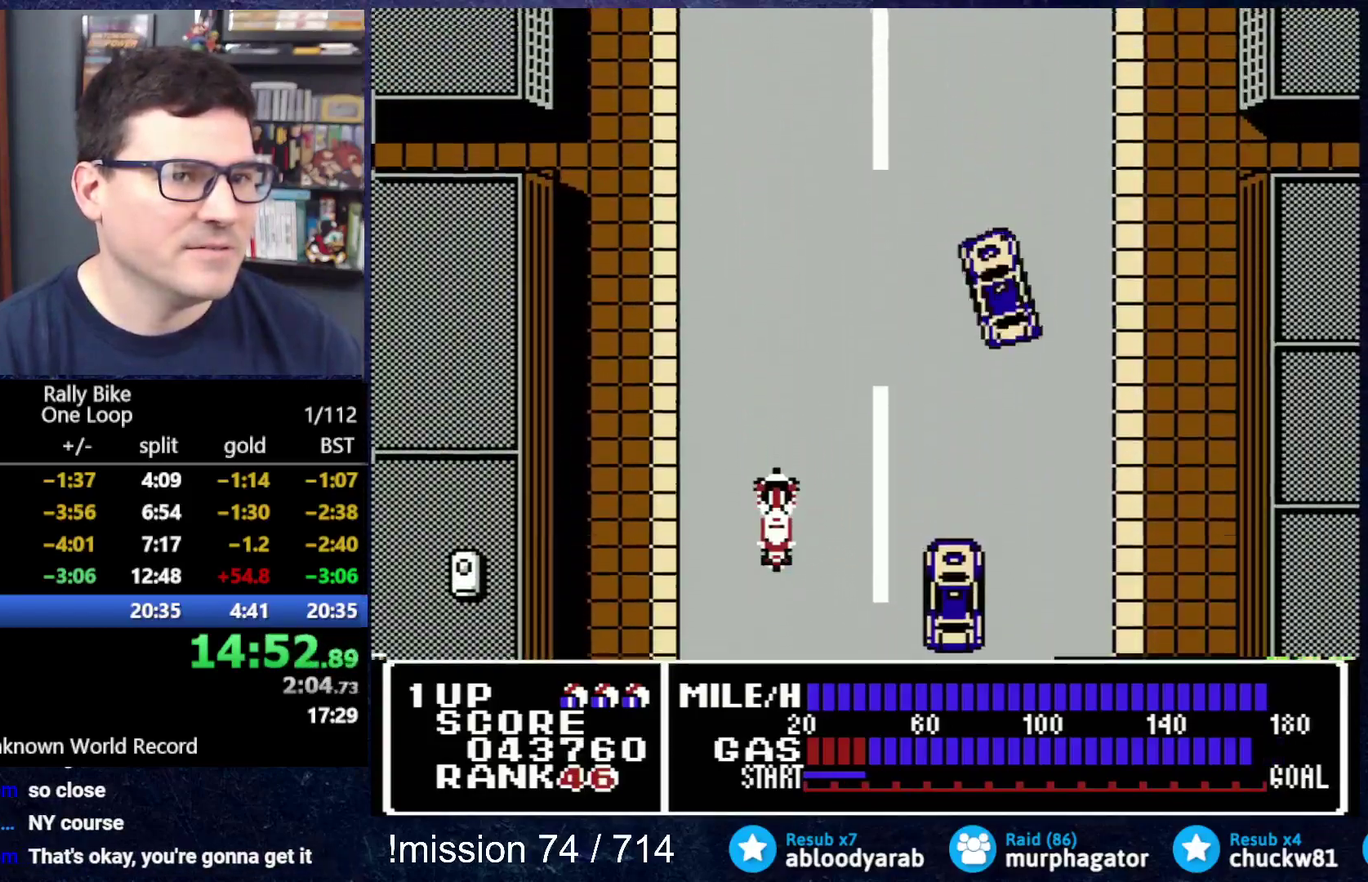
{"buttons": ["A", "DPAD_UP"], "events": []}
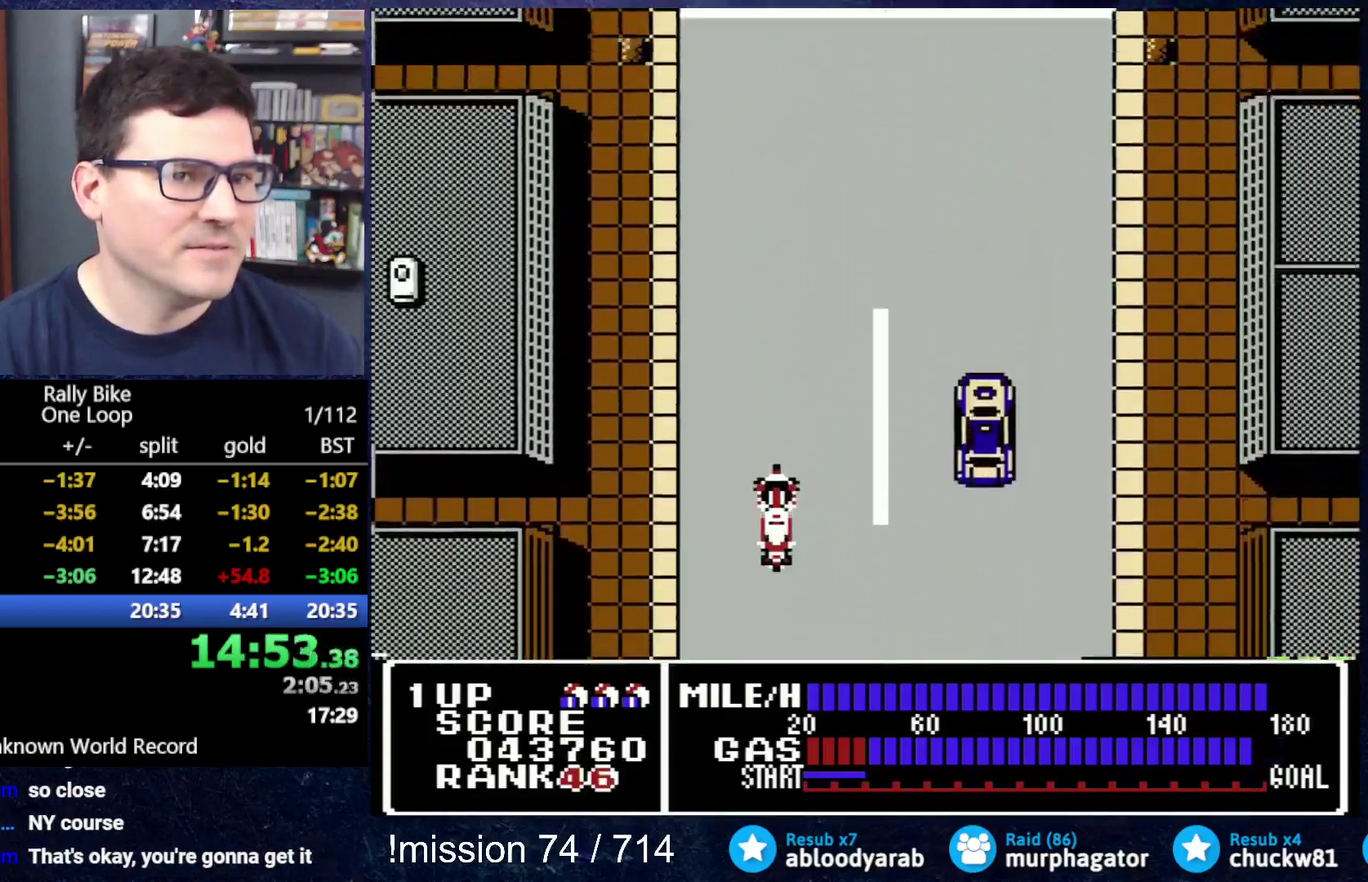
{"buttons": ["A", "DPAD_UP", "DPAD_RIGHT"], "events": [[467, "DPAD_RIGHT", "down"]]}
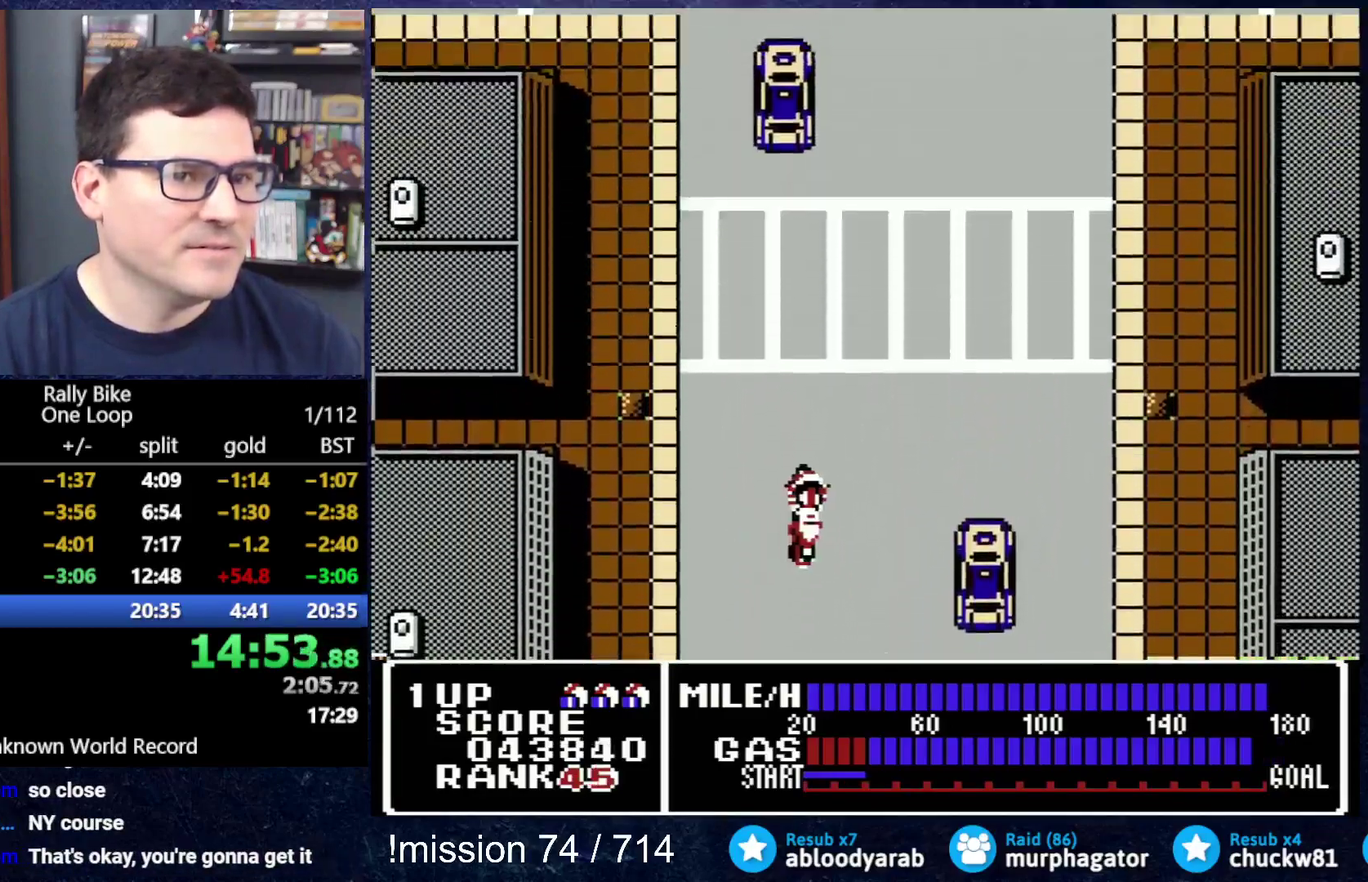
{"buttons": ["A", "DPAD_UP", "DPAD_RIGHT"], "events": []}
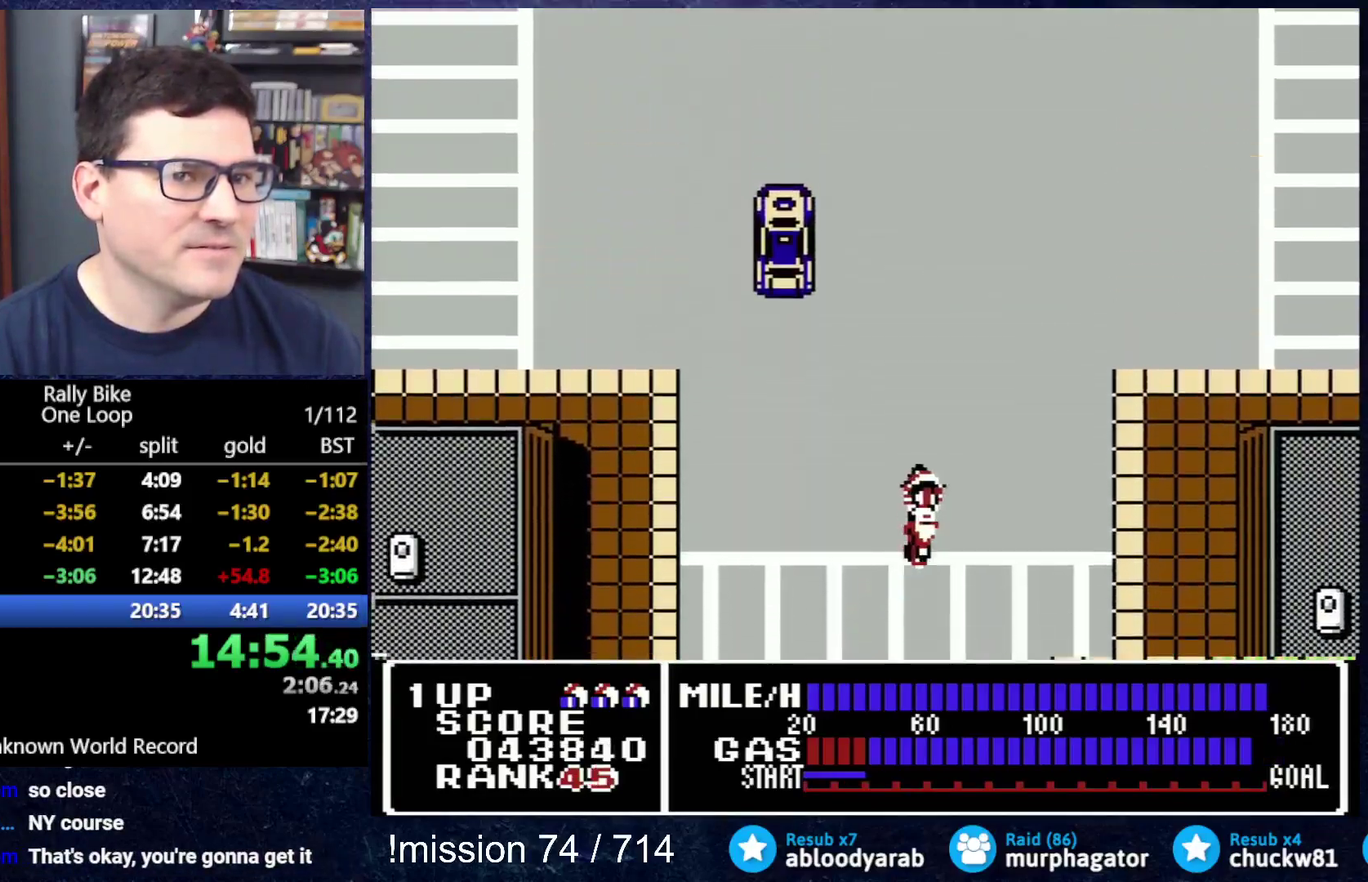
{"buttons": ["A", "DPAD_UP"], "events": [[200, "DPAD_RIGHT", "up"]]}
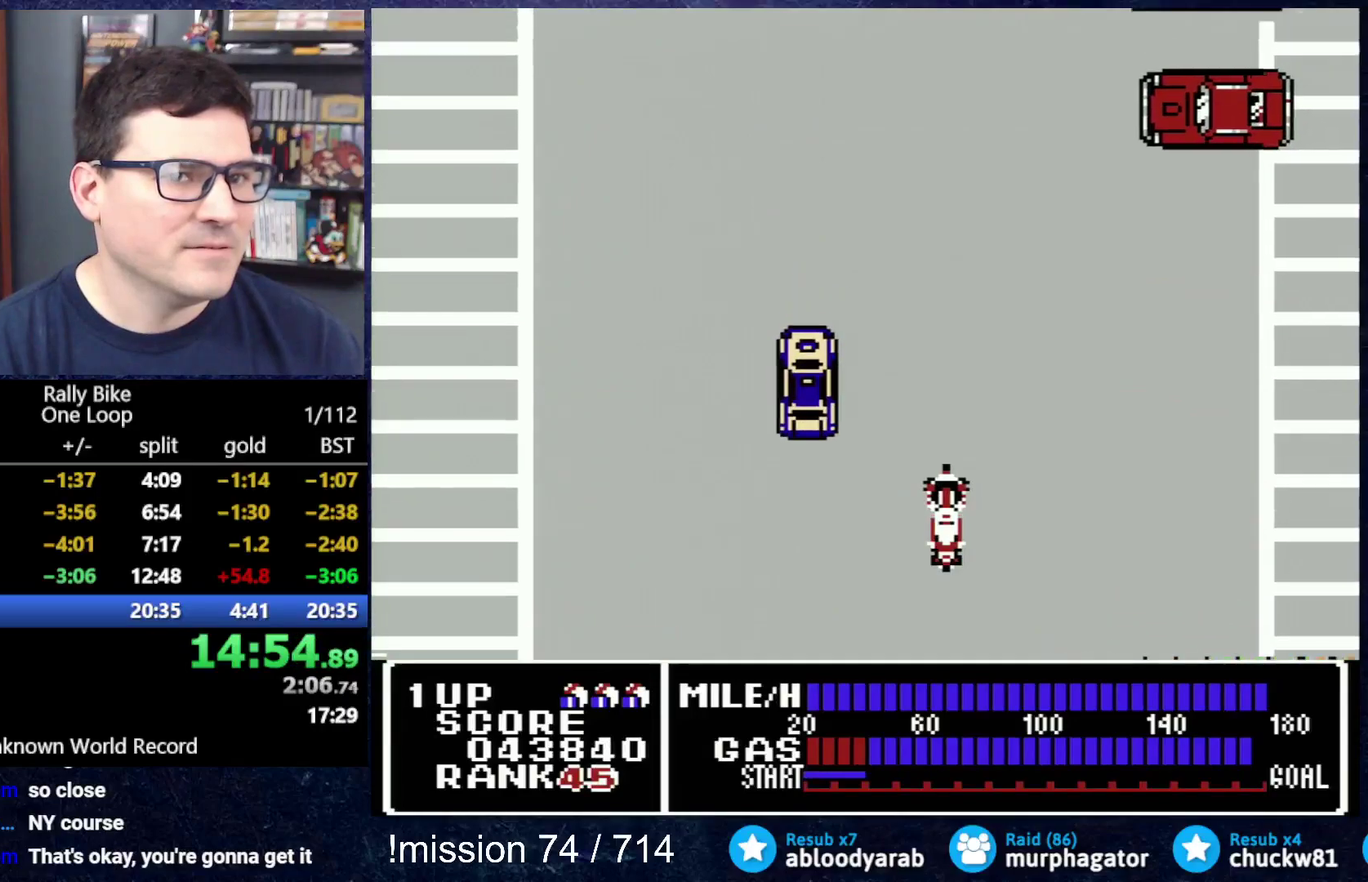
{"buttons": ["A", "DPAD_UP"], "events": []}
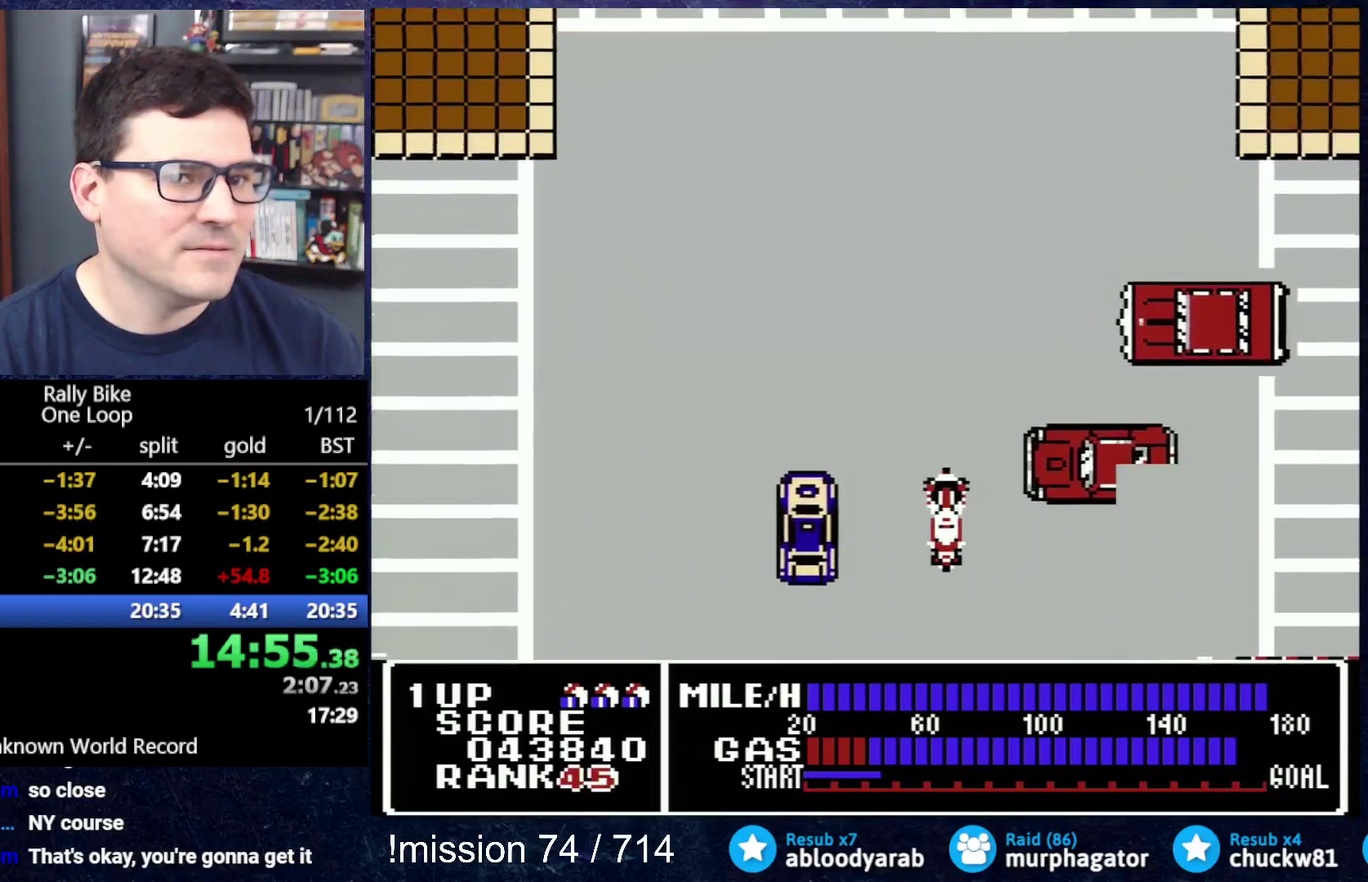
{"buttons": ["A", "DPAD_UP"], "events": [[67, "DPAD_LEFT", "down"], [167, "DPAD_LEFT", "up"]]}
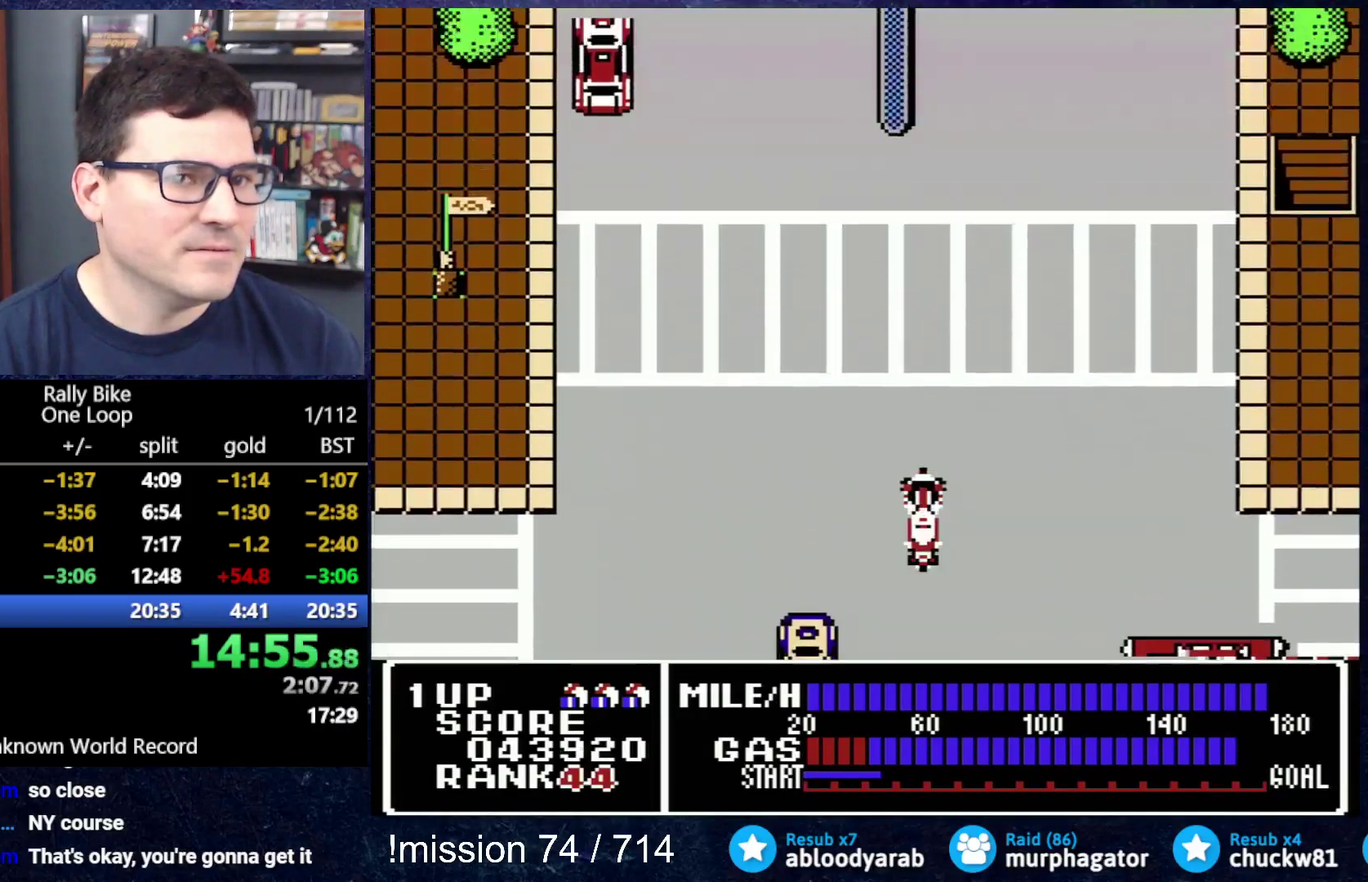
{"buttons": ["A", "DPAD_UP", "DPAD_RIGHT"], "events": [[133, "DPAD_RIGHT", "down"]]}
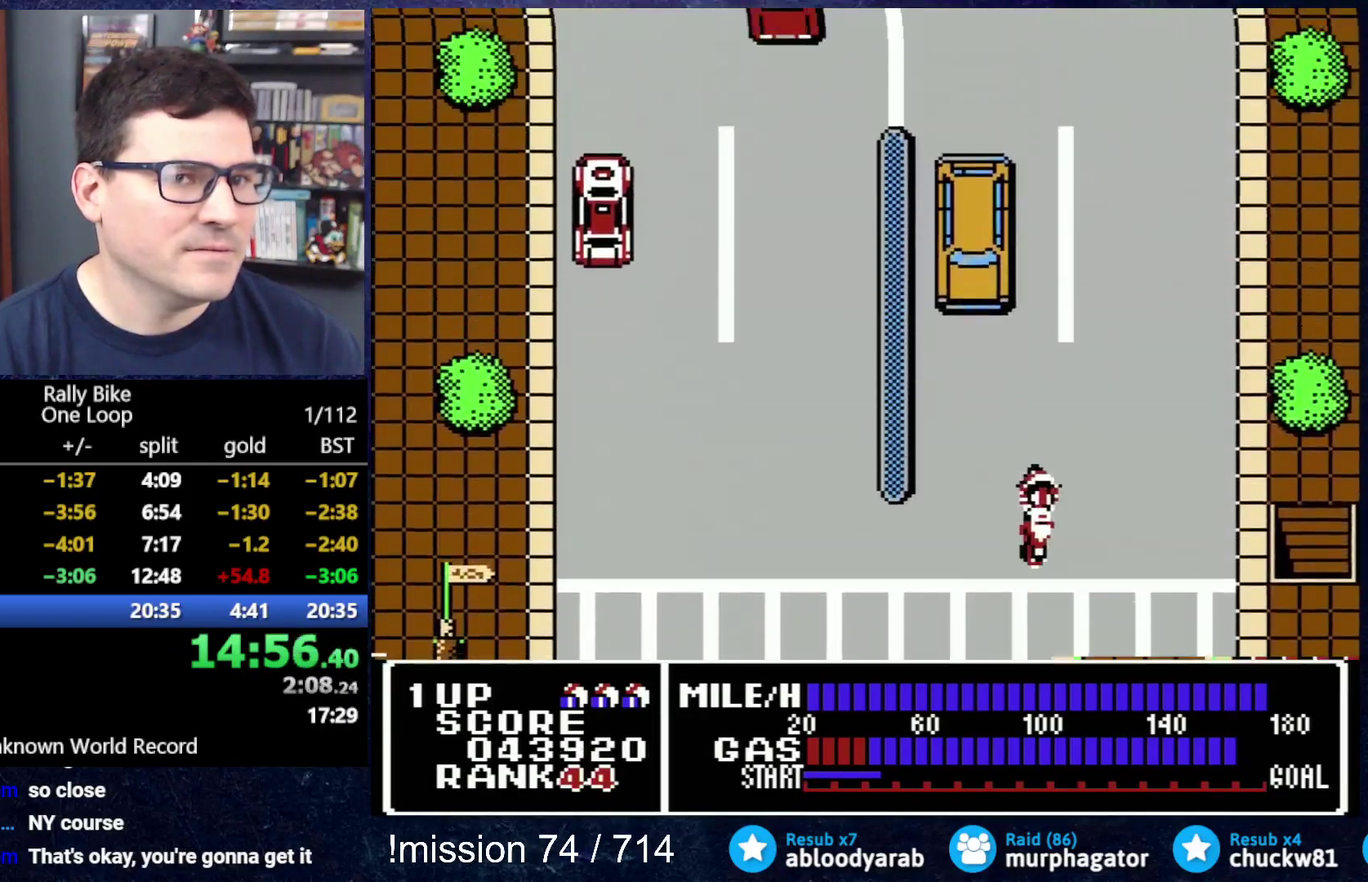
{"buttons": ["A"], "events": [[367, "DPAD_RIGHT", "up"], [384, "DPAD_UP", "up"]]}
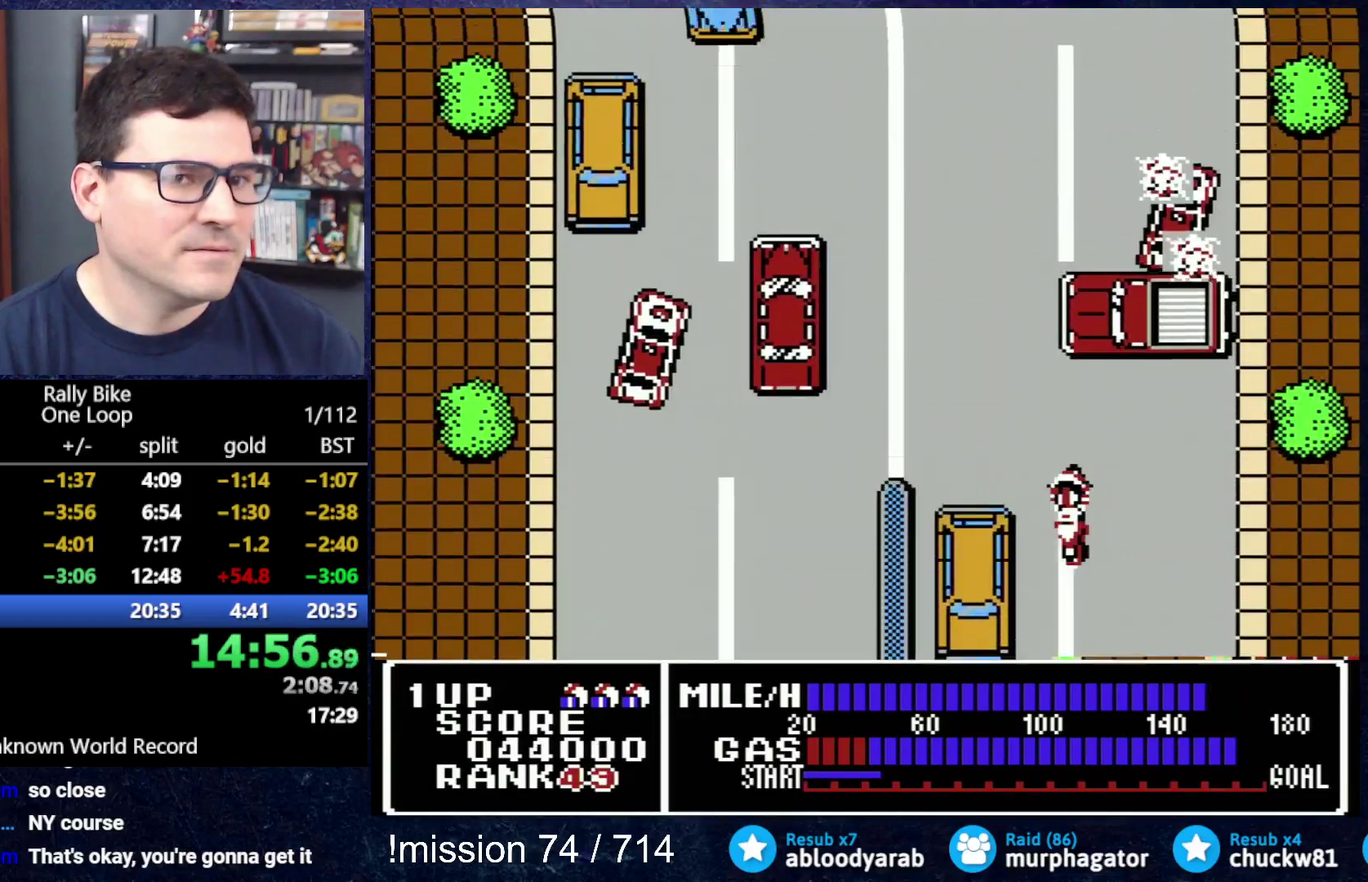
{"buttons": ["A", "DPAD_UP"], "events": [[16, "DPAD_LEFT", "down"], [500, "DPAD_LEFT", "up"], [500, "DPAD_UP", "down"]]}
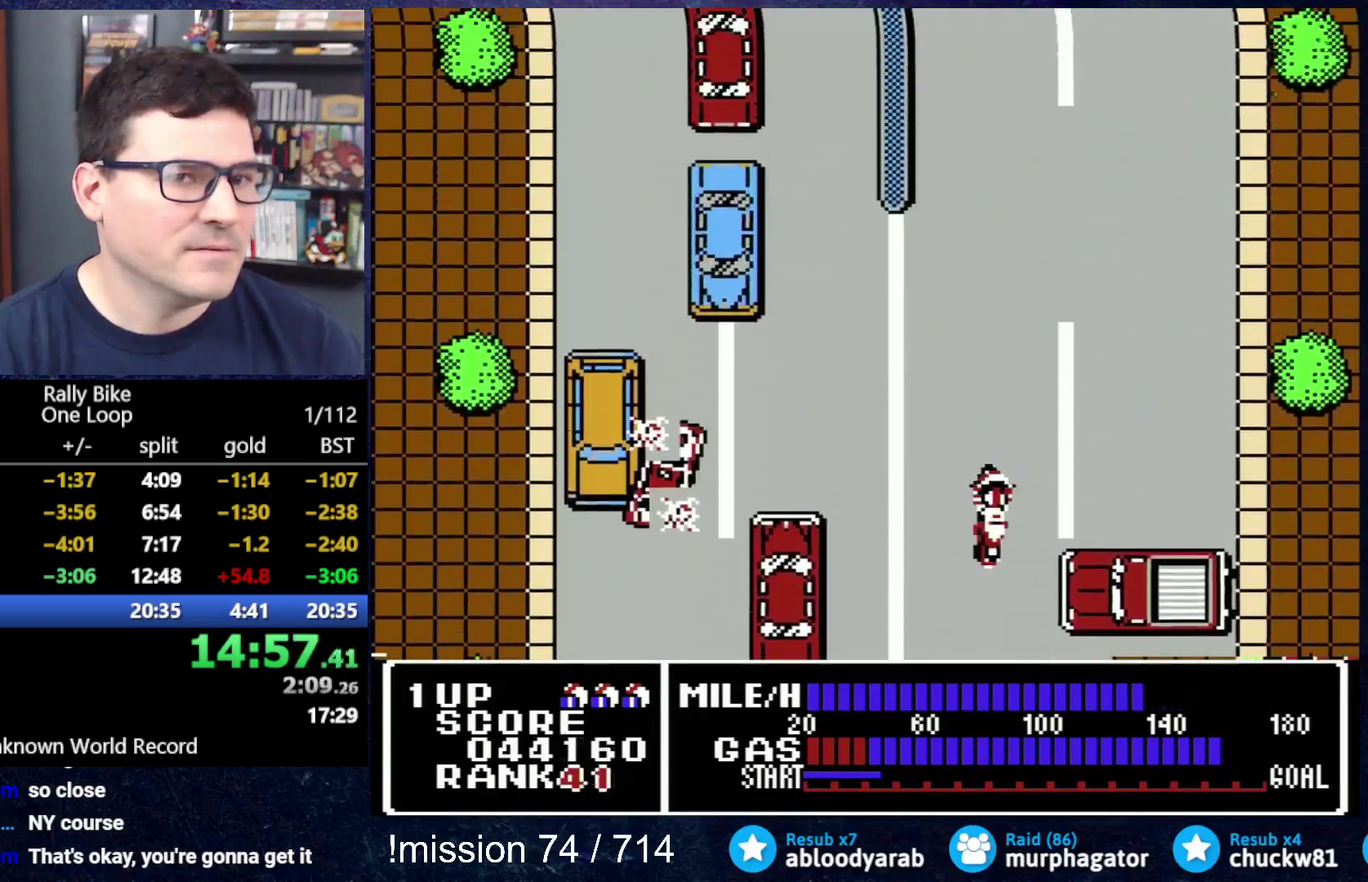
{"buttons": ["A", "DPAD_UP"], "events": [[50, "DPAD_RIGHT", "down"], [467, "DPAD_RIGHT", "up"]]}
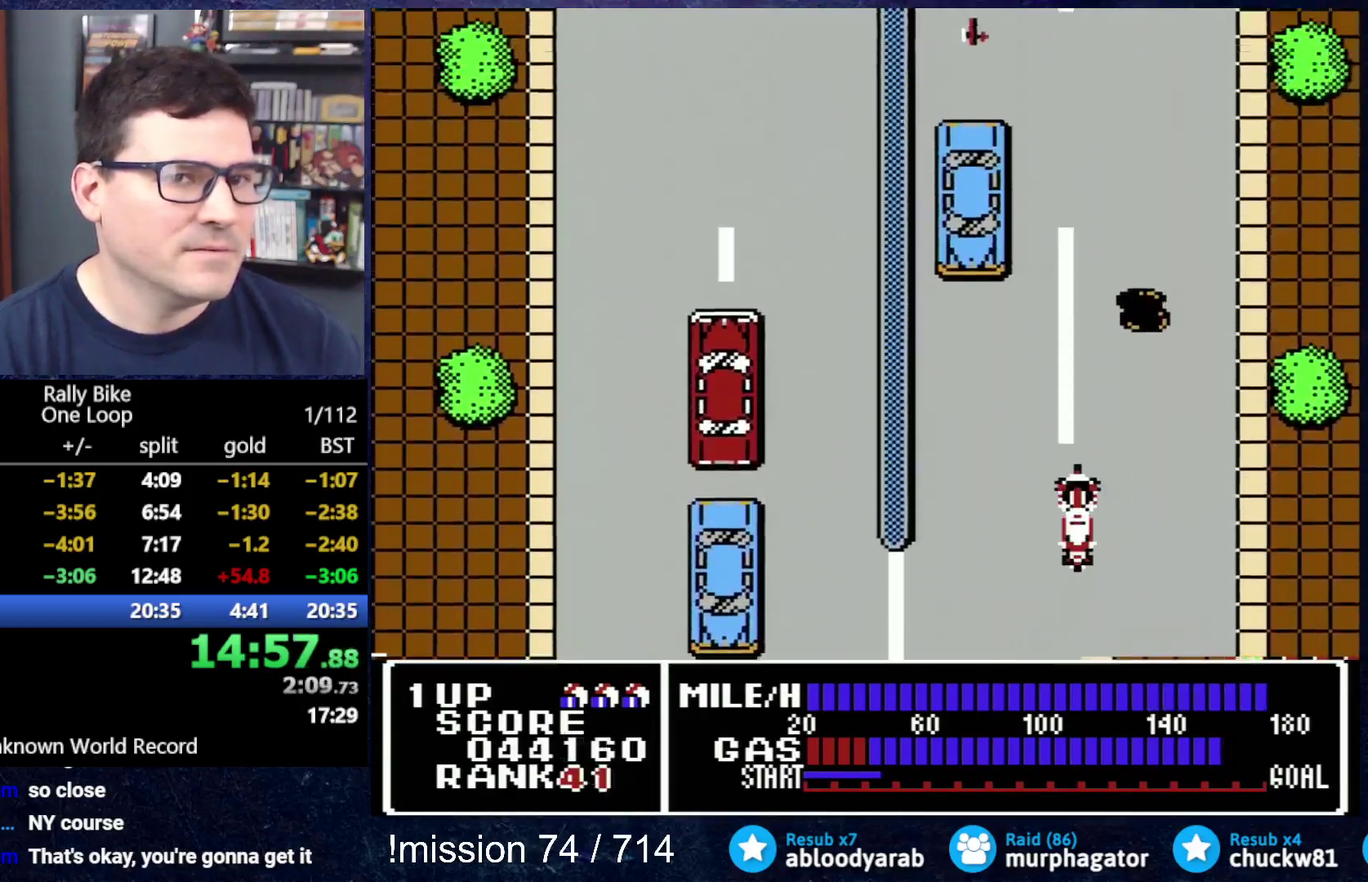
{"buttons": ["A", "DPAD_UP"], "events": []}
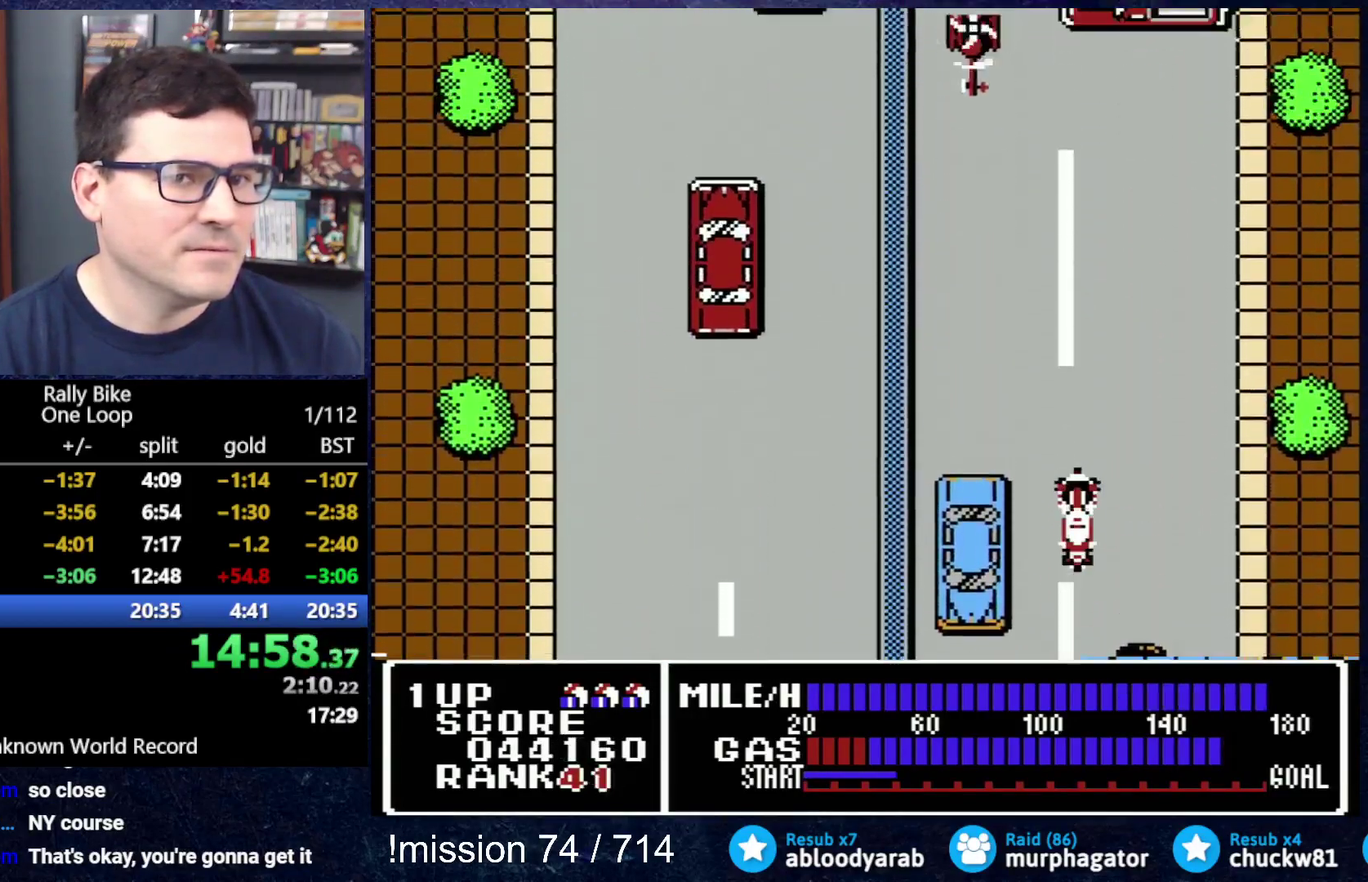
{"buttons": ["A", "DPAD_UP", "DPAD_LEFT"], "events": [[233, "DPAD_LEFT", "down"]]}
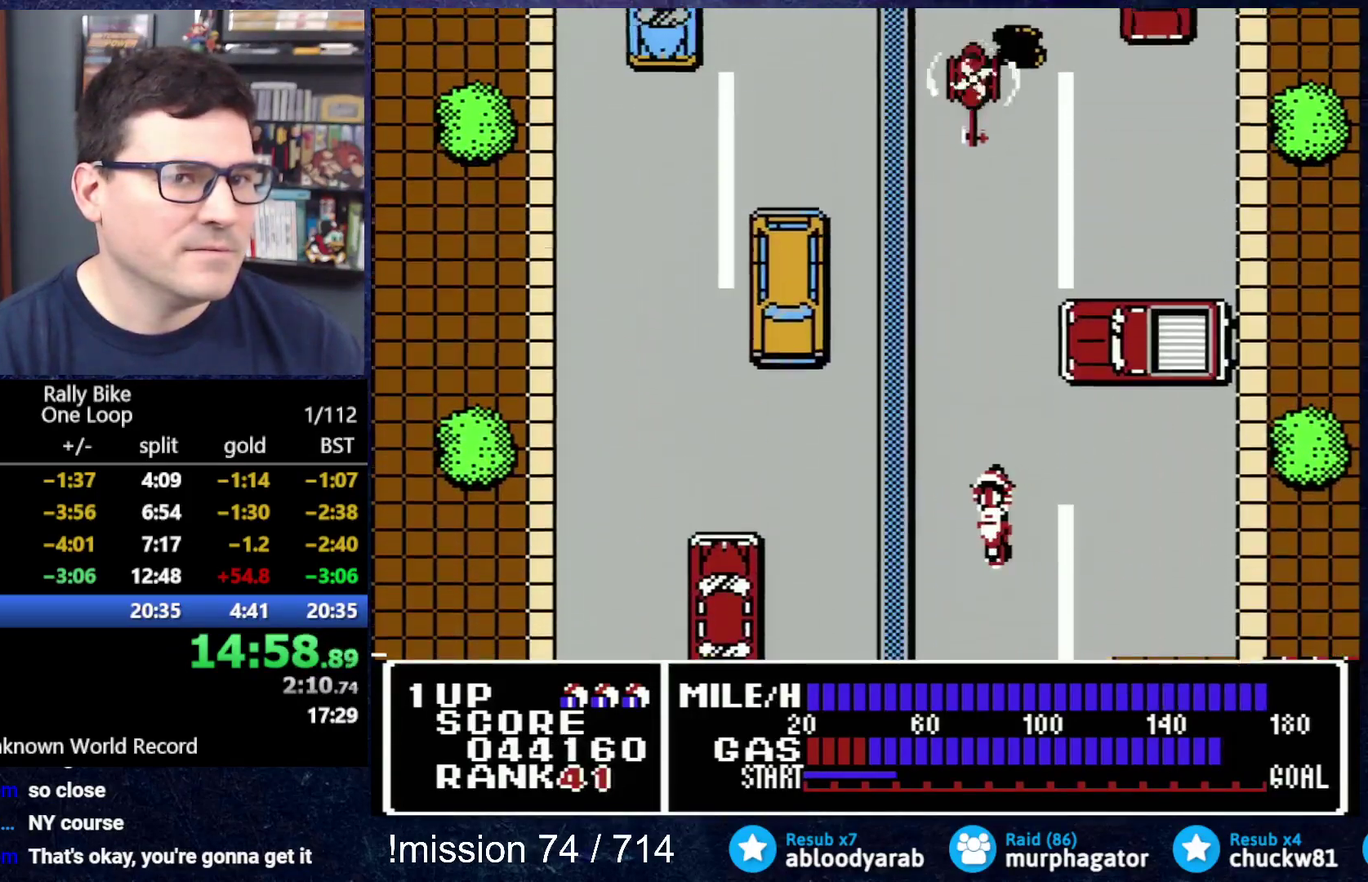
{"buttons": ["A"], "events": [[84, "DPAD_LEFT", "up"], [367, "DPAD_UP", "up"]]}
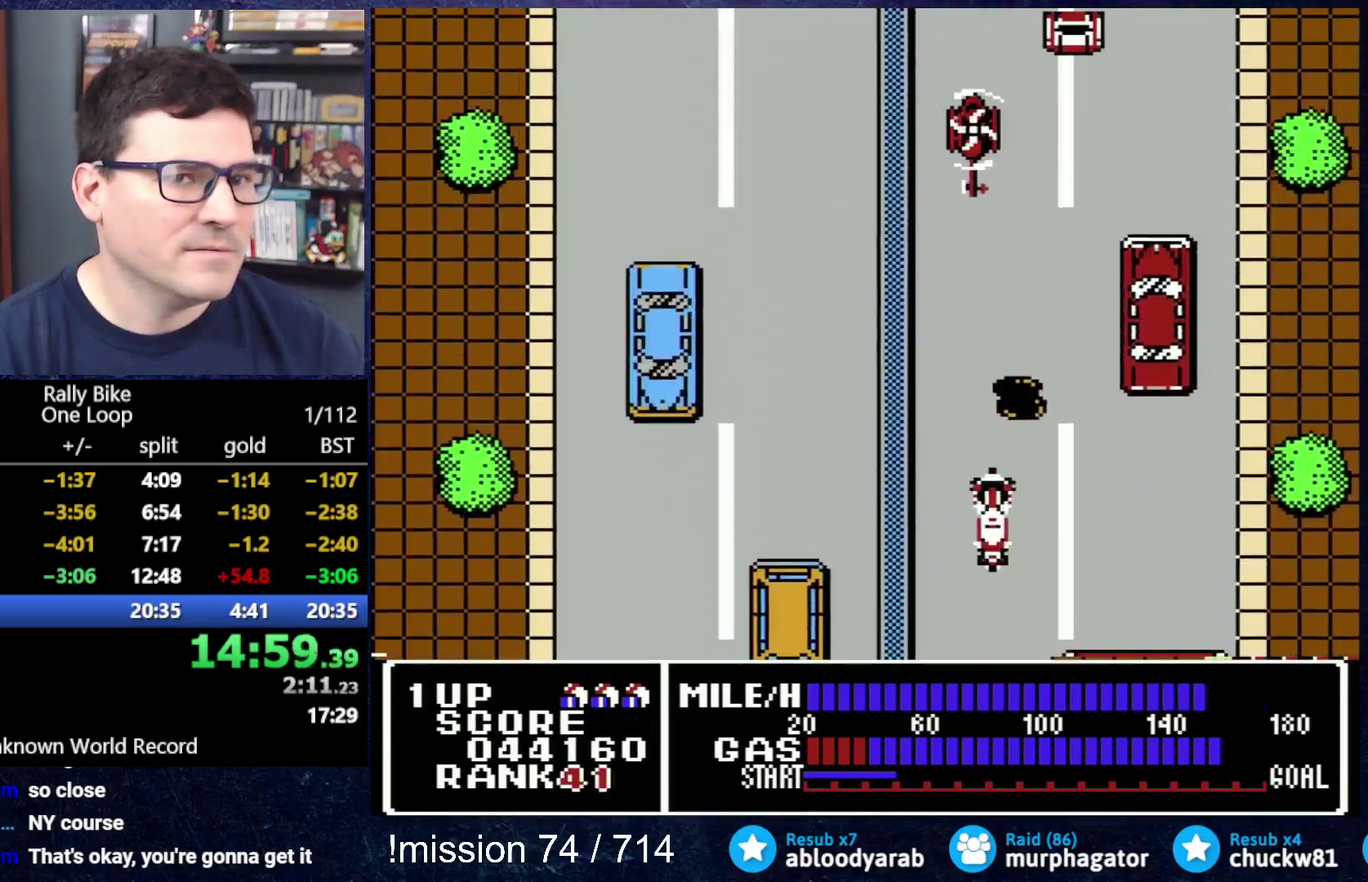
{"buttons": [], "events": [[166, "DPAD_LEFT", "down"], [183, "A", "up"], [250, "DPAD_LEFT", "up"]]}